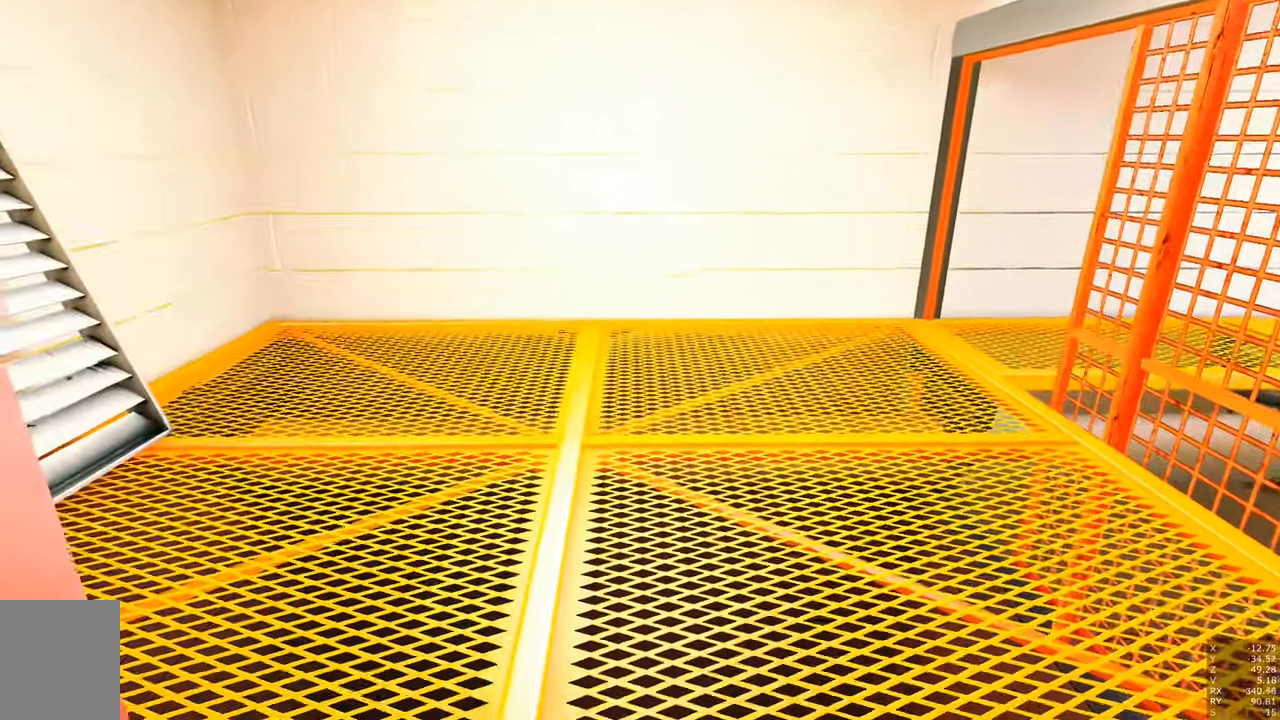
Gameplay with keyboard and mouse; each line is a JSON object with the keys and mouse buttons held at the frame after it. "events" lists presses ("down") and releases ("up") of "a", "c", "ctrl", "d", "e", "escape", "f", "q", "s", "shift", "tab", "w", "z", "mouse_left" and "mouse_right" between this image and that frame as [ms after this image, input, new state], when the widget could be followed in between. "mouse_left", "mouse_right" = the "left", "right" buttons of the "mouse" list. No other keys are recorded. Mouse movement is not recorded. Not read: other_keys.
{"keys": ["a"], "mouse": [], "events": [[383, "a", "down"], [483, "w", "up"]]}
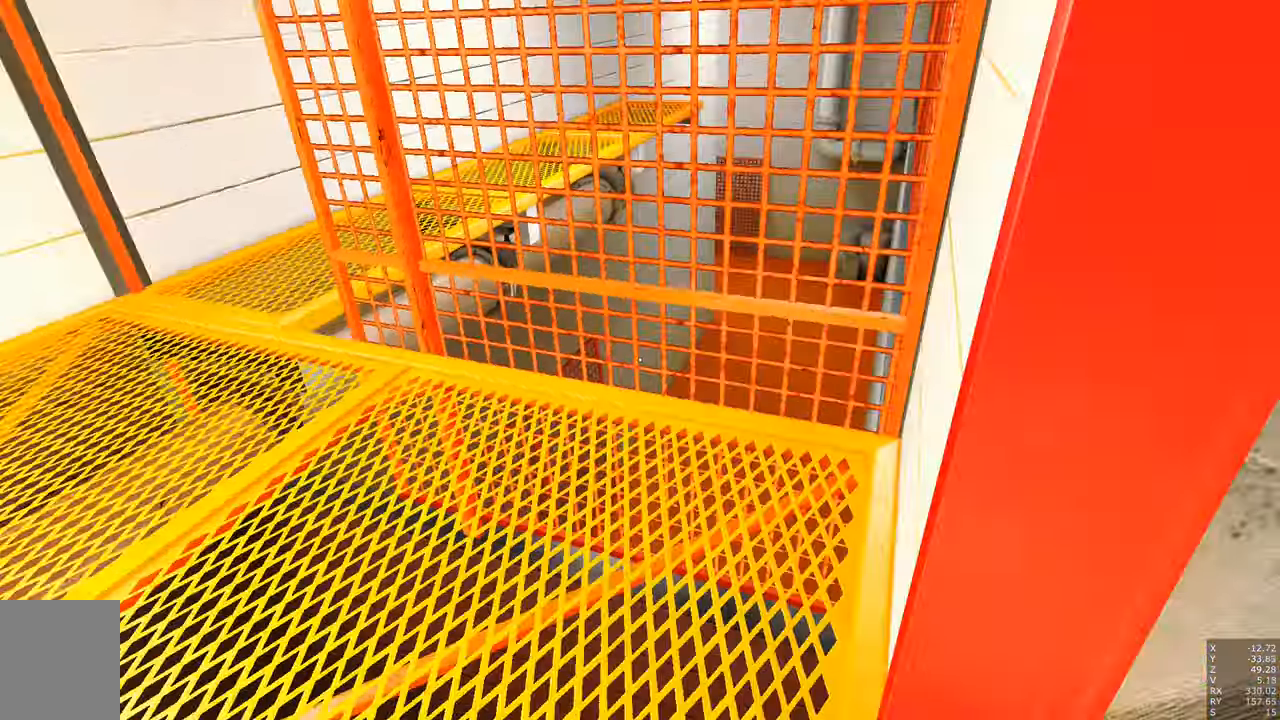
{"keys": ["s"], "mouse": [], "events": [[250, "s", "down"], [500, "a", "up"]]}
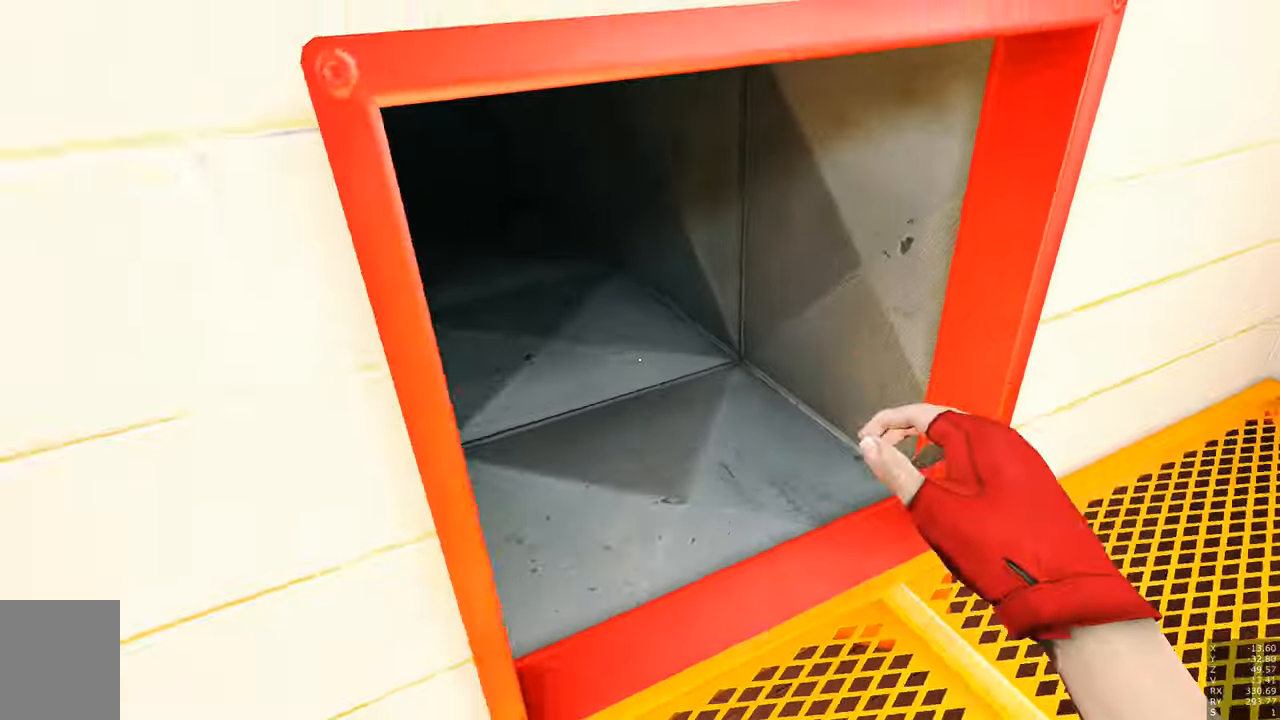
{"keys": [], "mouse": [], "events": [[333, "s", "up"]]}
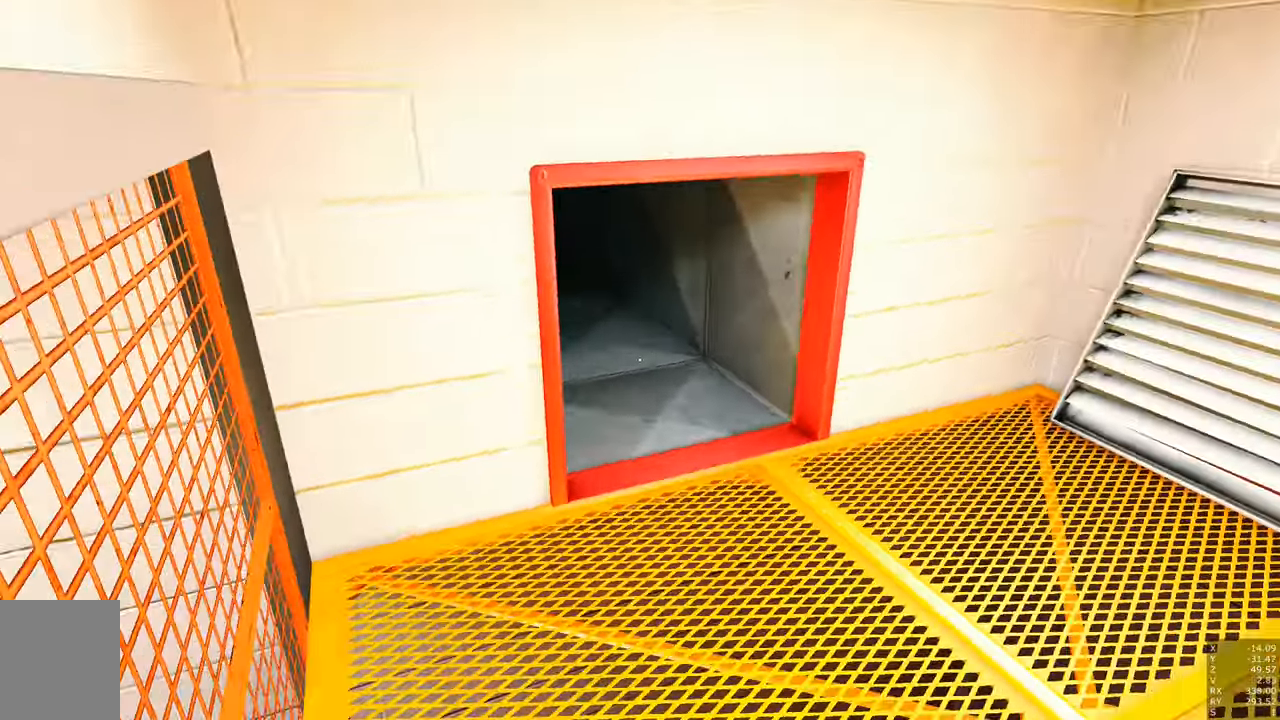
{"keys": ["s"], "mouse": [], "events": [[50, "d", "down"], [200, "d", "up"], [383, "s", "down"]]}
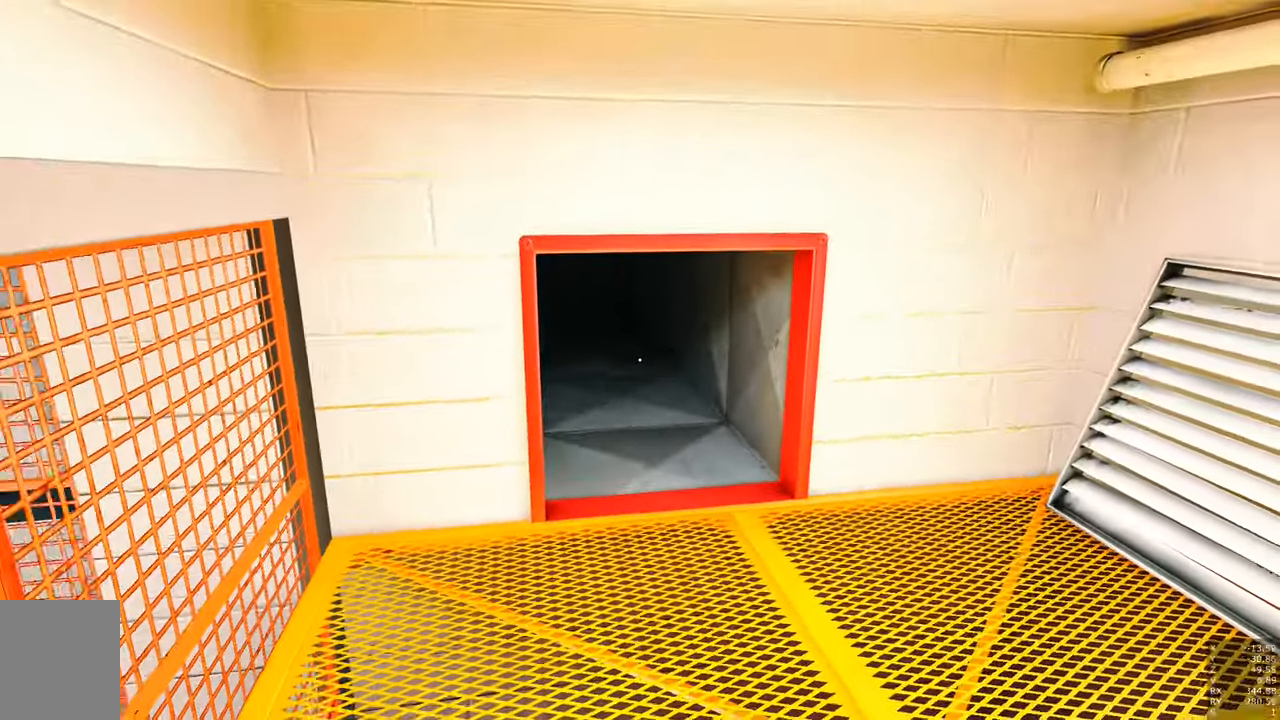
{"keys": [], "mouse": [], "events": [[300, "s", "up"]]}
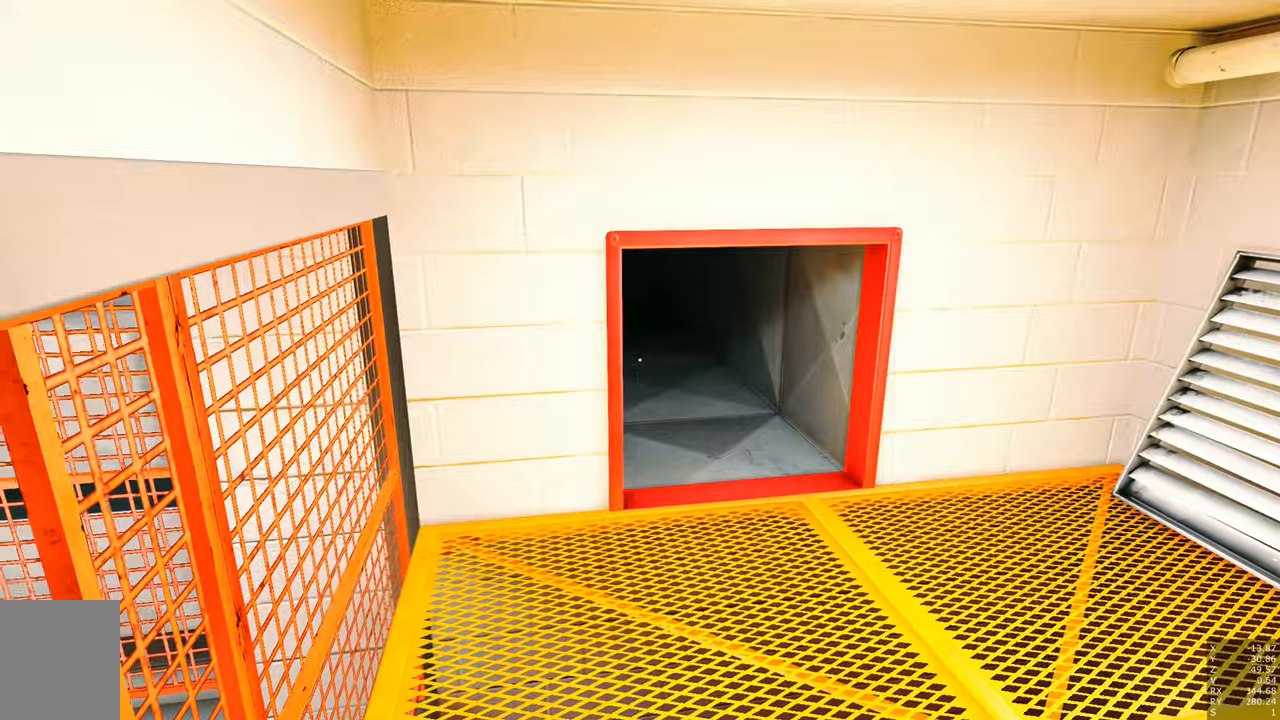
{"keys": [], "mouse": [], "events": [[183, "a", "down"], [183, "s", "down"], [233, "s", "up"], [383, "a", "up"]]}
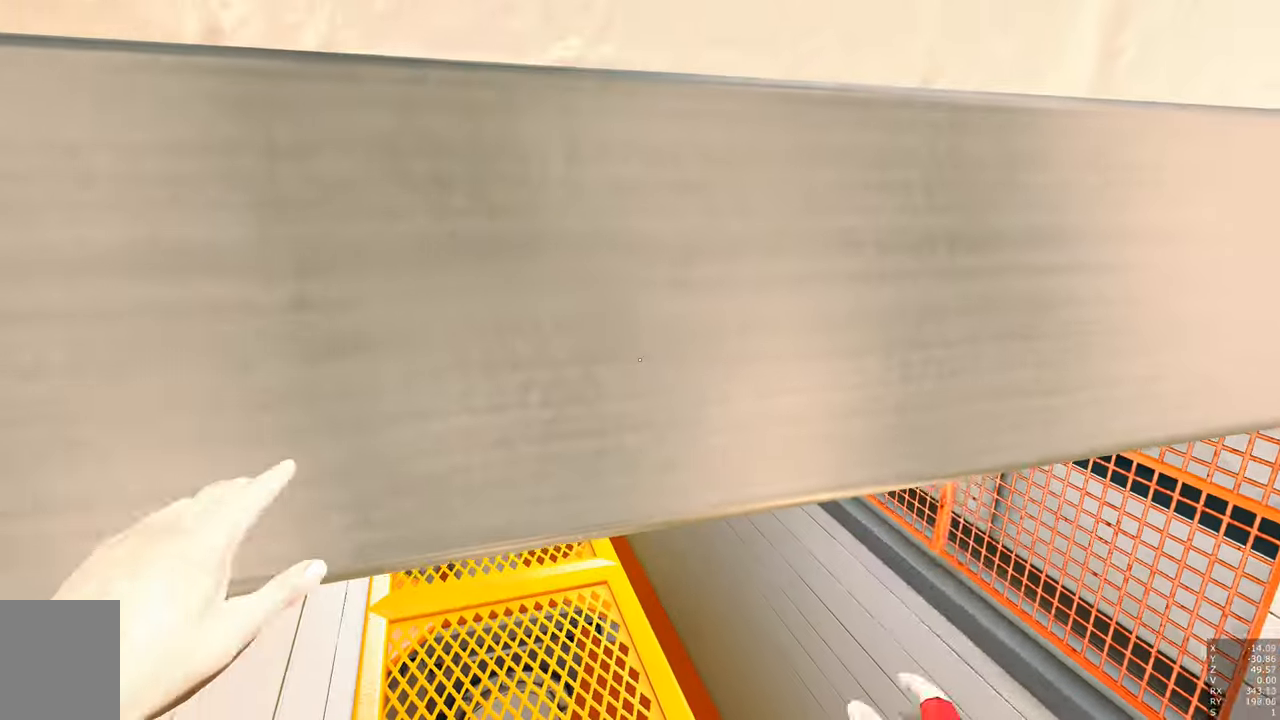
{"keys": ["shift"], "mouse": [], "events": [[116, "shift", "down"], [350, "w", "down"], [433, "w", "up"]]}
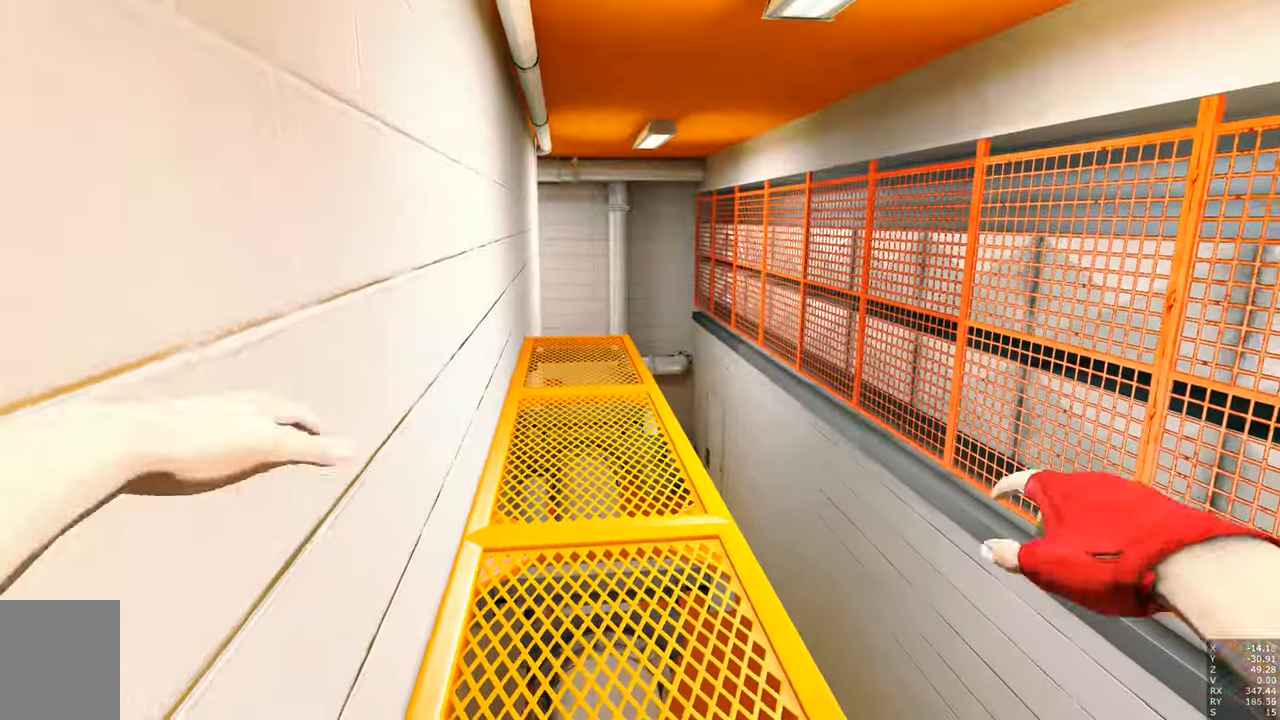
{"keys": ["w"], "mouse": [], "events": [[233, "w", "down"], [316, "shift", "up"]]}
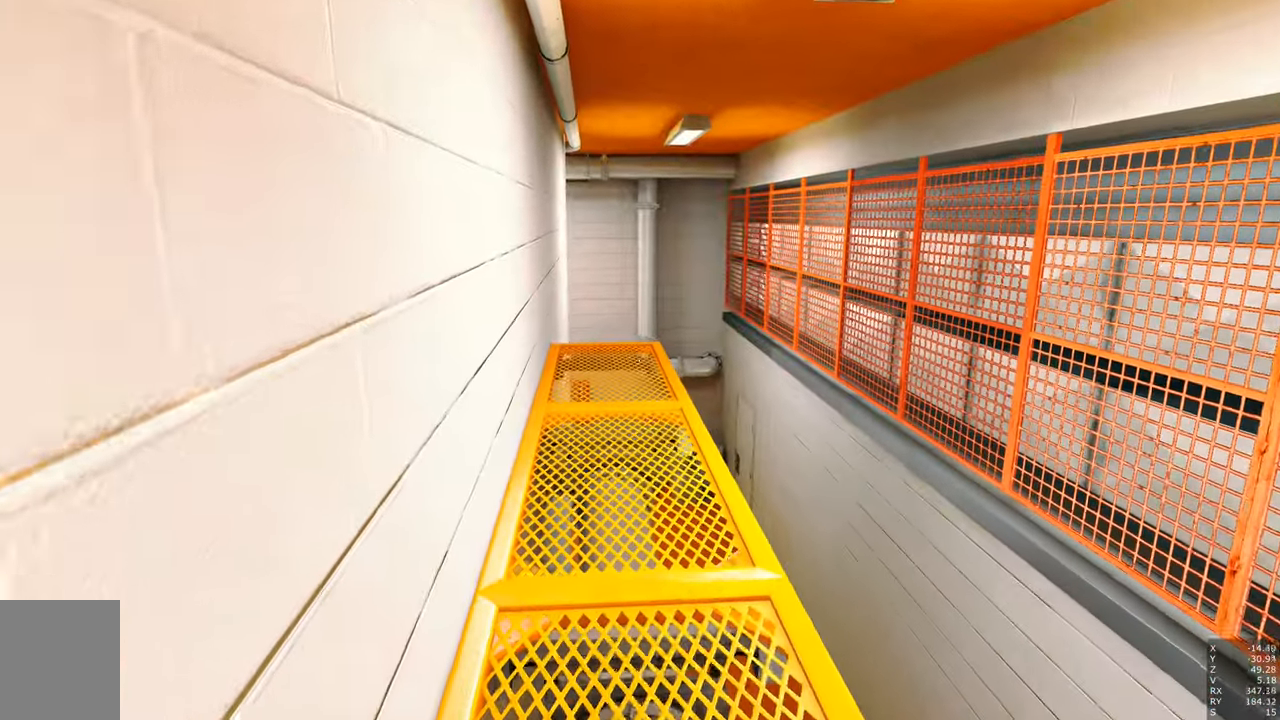
{"keys": ["w"], "mouse": [], "events": []}
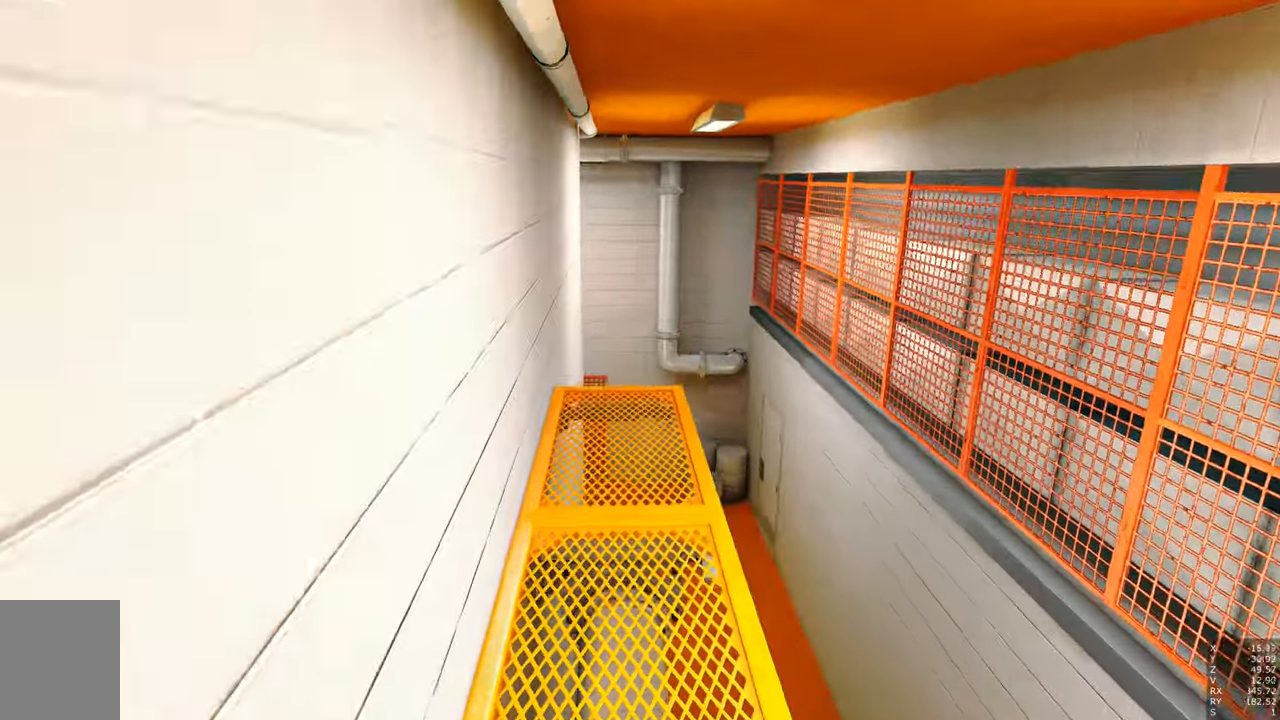
{"keys": ["a"], "mouse": [], "events": [[250, "a", "down"], [350, "w", "up"]]}
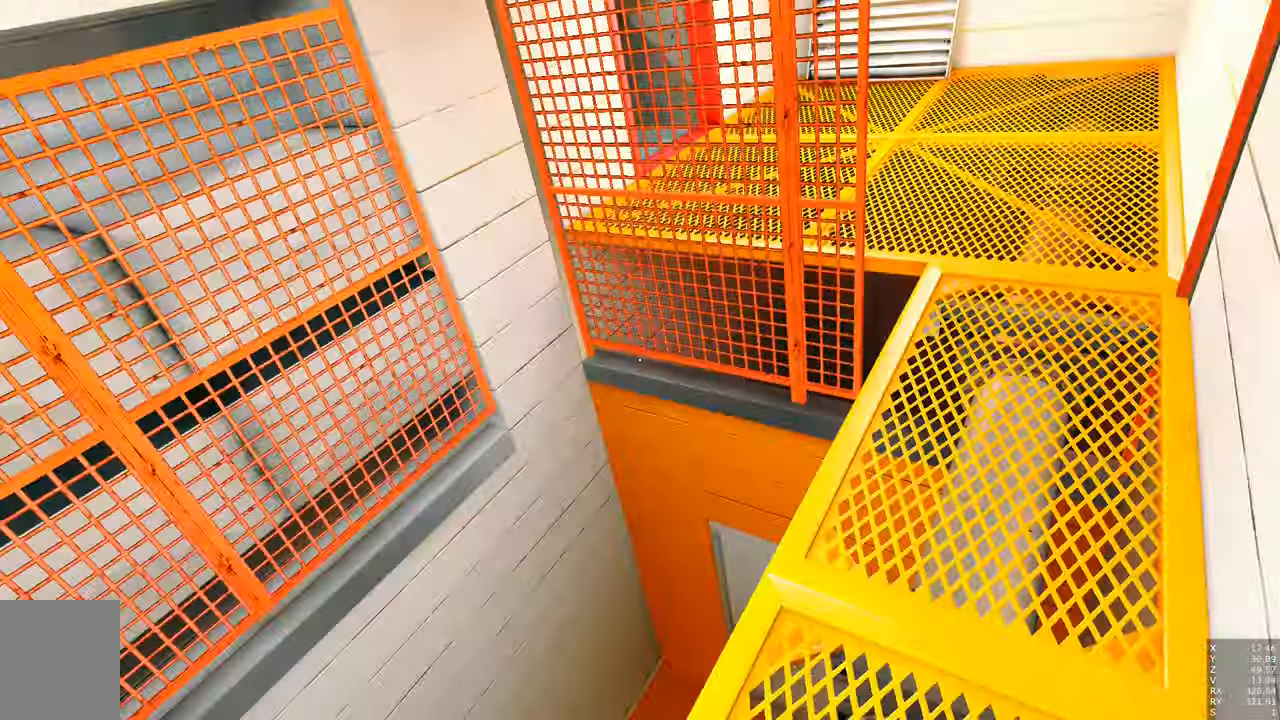
{"keys": ["w"], "mouse": [], "events": [[33, "s", "down"], [183, "a", "up"], [233, "s", "up"], [450, "w", "down"]]}
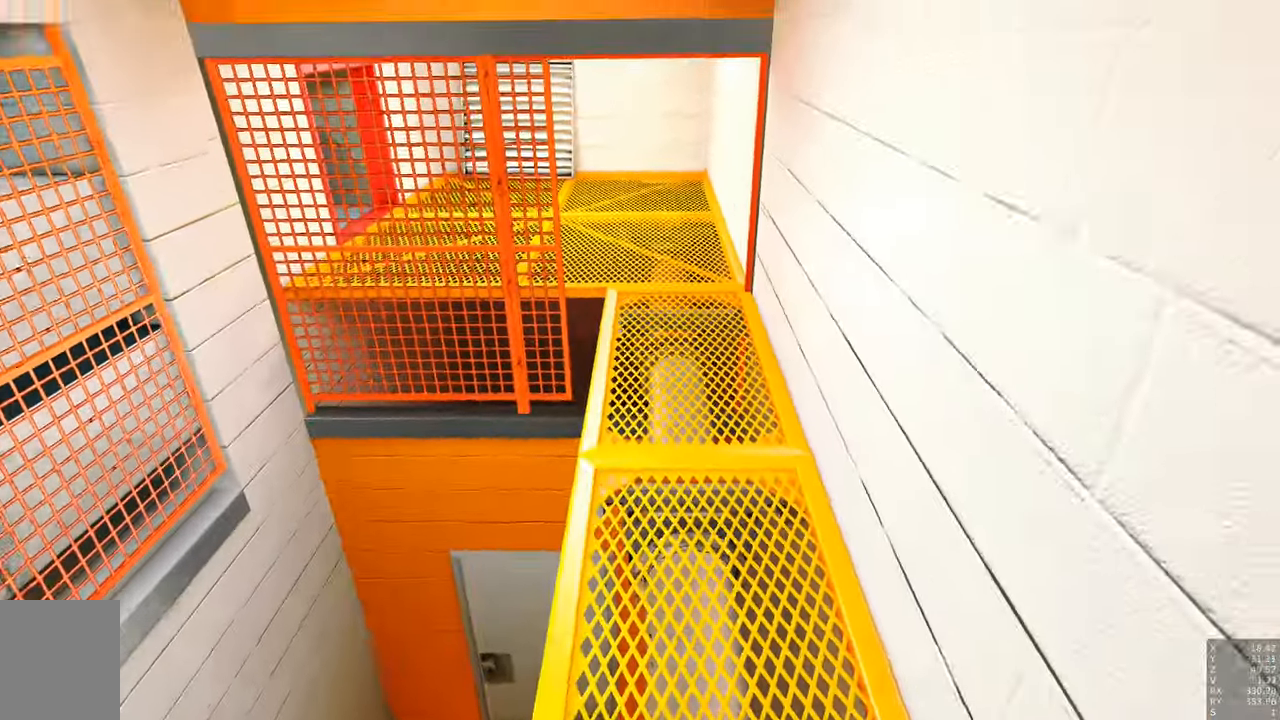
{"keys": ["w"], "mouse": ["right"], "events": [[100, "mouse_right", "down"]]}
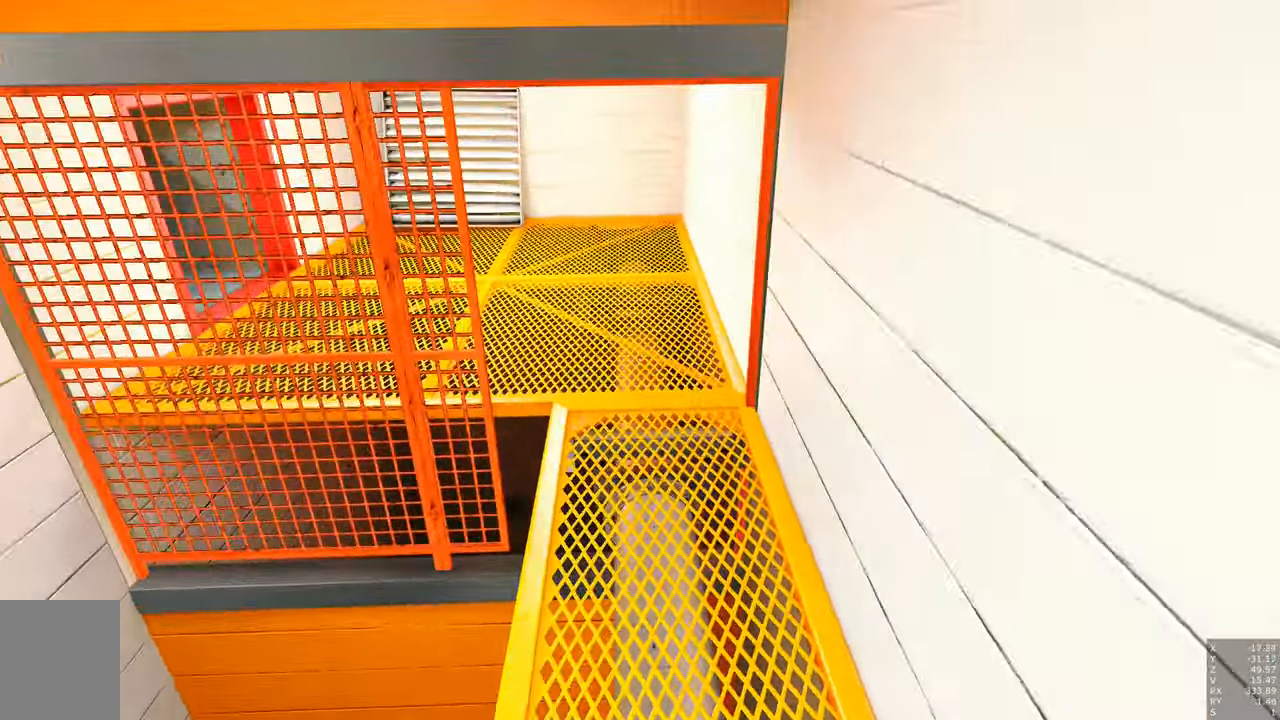
{"keys": ["w"], "mouse": ["right"], "events": [[250, "shift", "down"], [350, "mouse_right", "up"], [450, "mouse_right", "down"], [450, "shift", "up"]]}
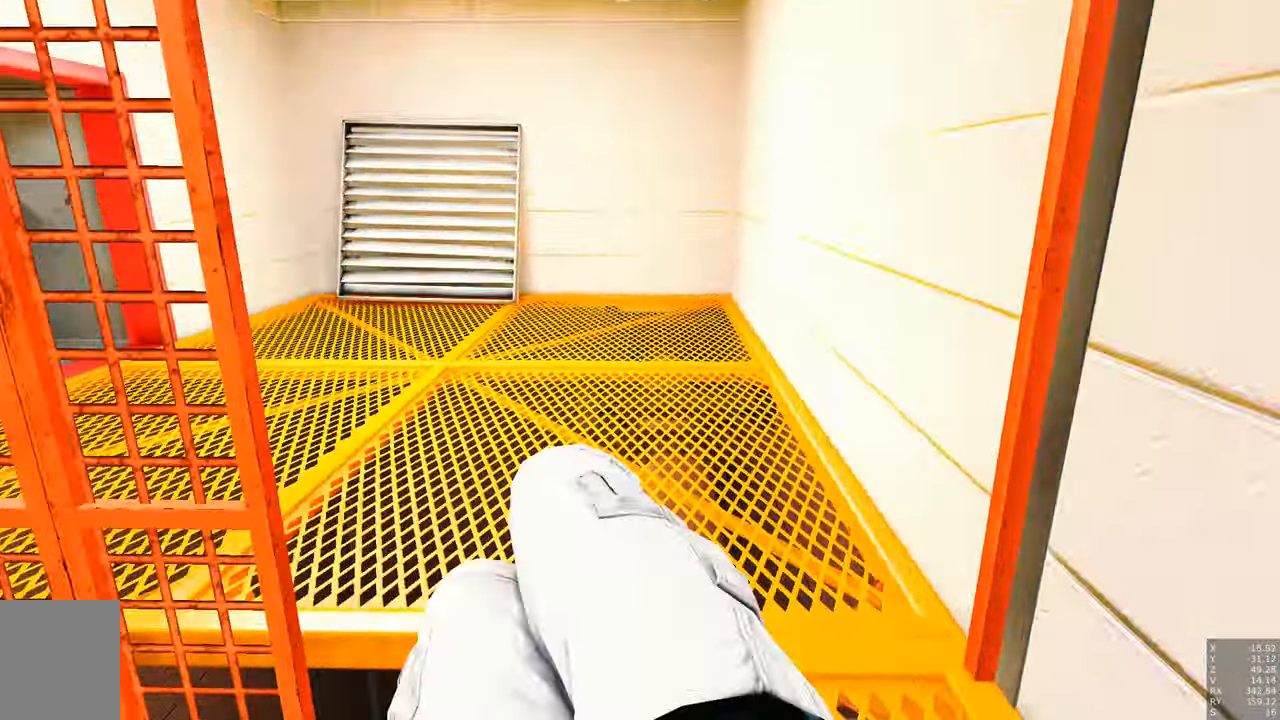
{"keys": ["w"], "mouse": ["right"], "events": [[50, "mouse_right", "up"], [100, "mouse_right", "down"], [166, "mouse_right", "up"], [216, "mouse_right", "down"], [316, "mouse_right", "up"], [366, "mouse_right", "down"]]}
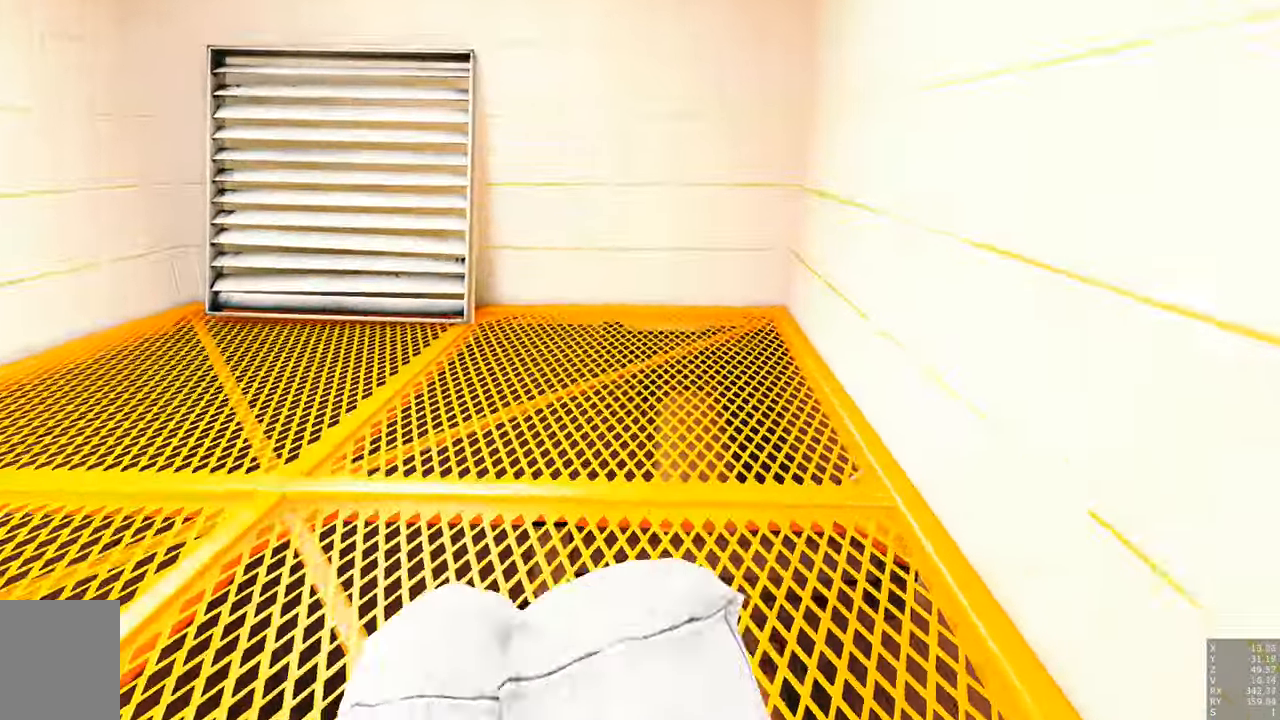
{"keys": ["shift", "w"], "mouse": [], "events": [[50, "mouse_right", "up"], [150, "a", "down"], [333, "a", "up"], [433, "shift", "down"]]}
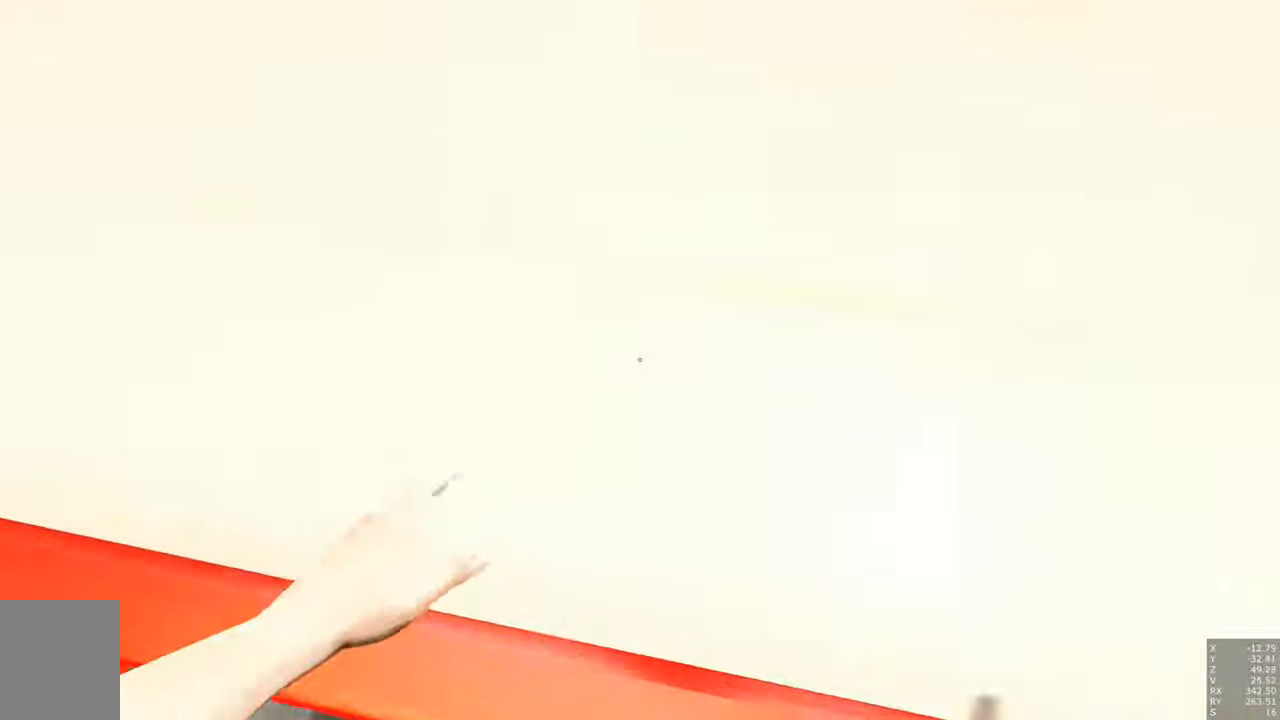
{"keys": ["shift", "w"], "mouse": [], "events": []}
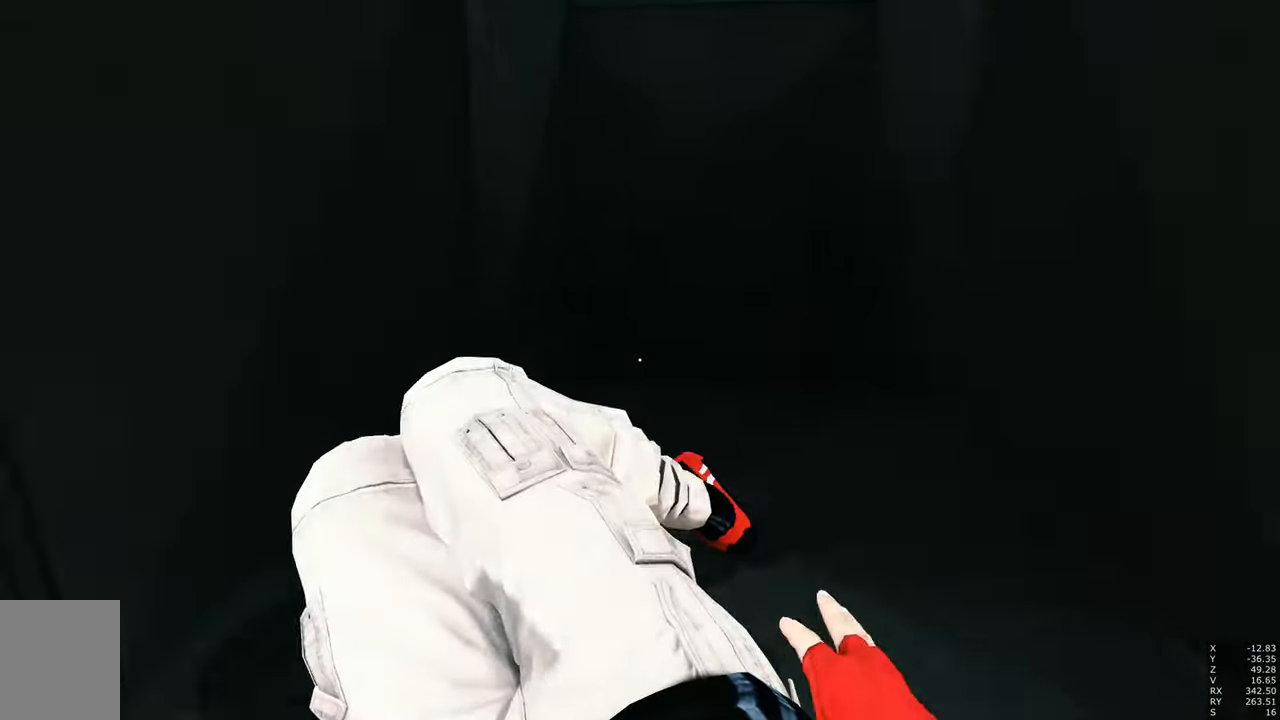
{"keys": ["shift", "w"], "mouse": [], "events": []}
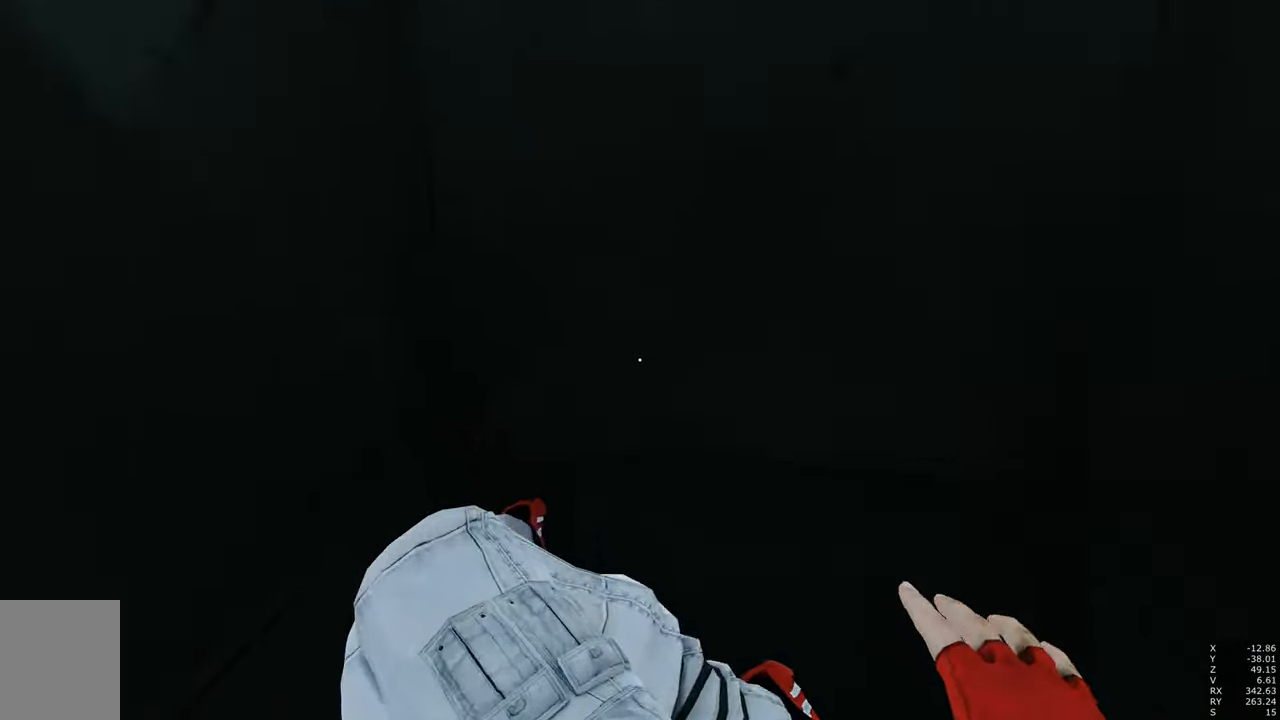
{"keys": [], "mouse": [], "events": [[83, "shift", "up"], [83, "w", "up"]]}
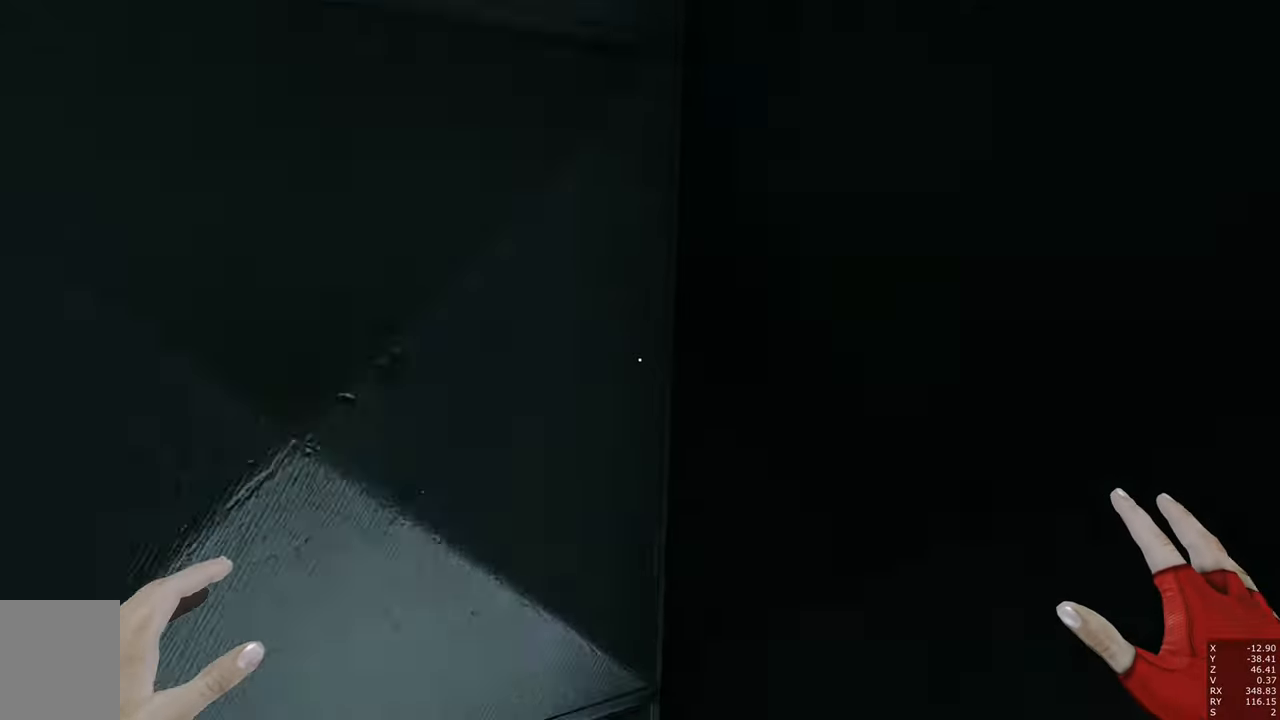
{"keys": [], "mouse": [], "events": [[200, "mouse_left", "down"], [383, "mouse_left", "up"]]}
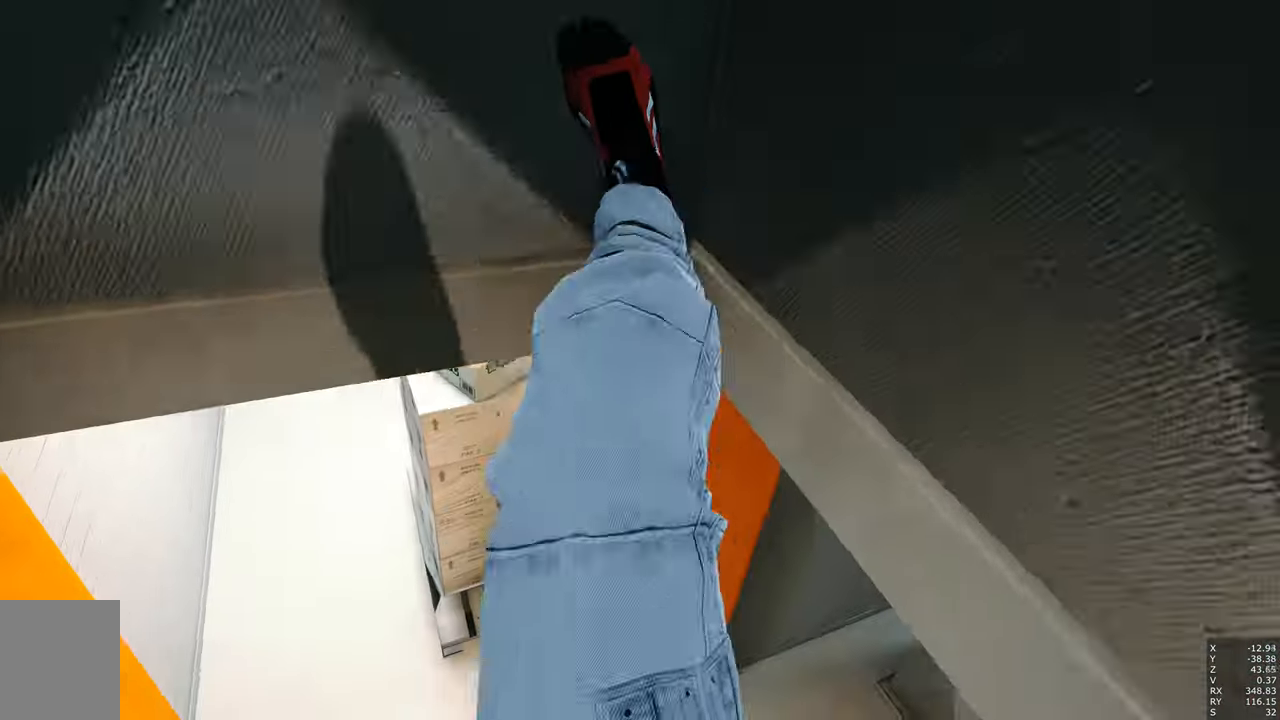
{"keys": [], "mouse": [], "events": []}
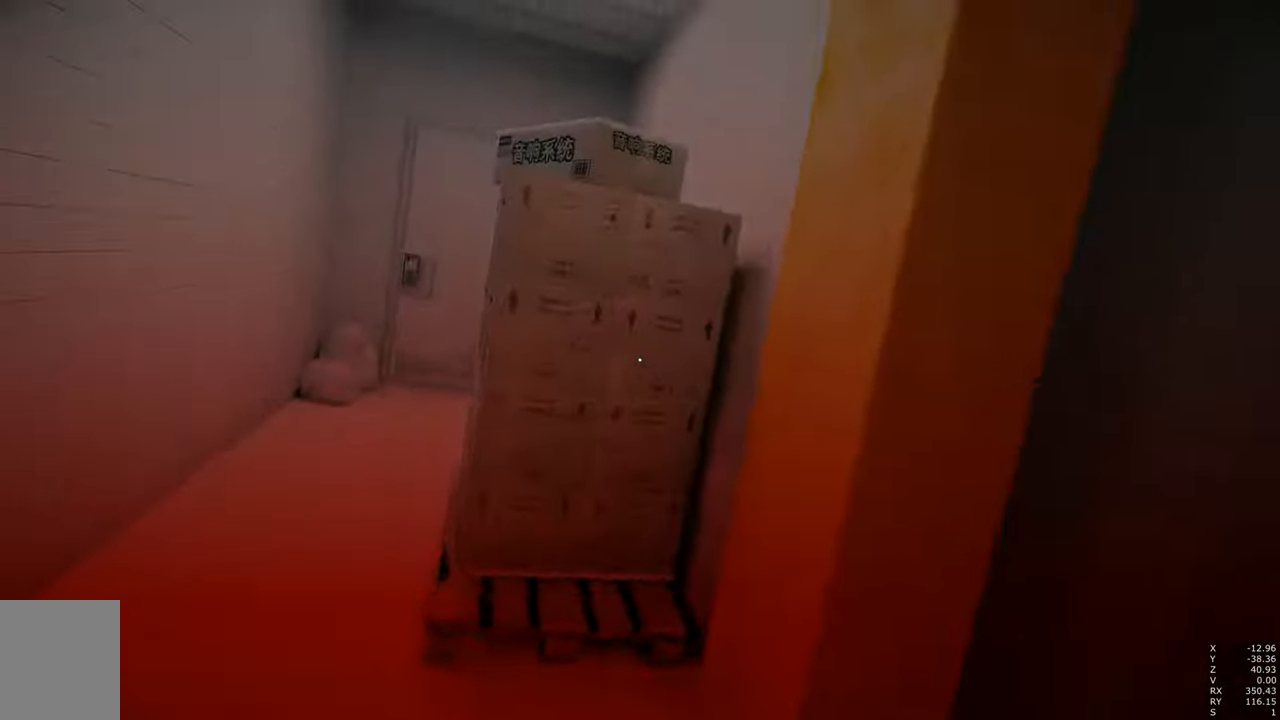
{"keys": ["d", "w"], "mouse": [], "events": [[183, "w", "down"], [233, "d", "down"]]}
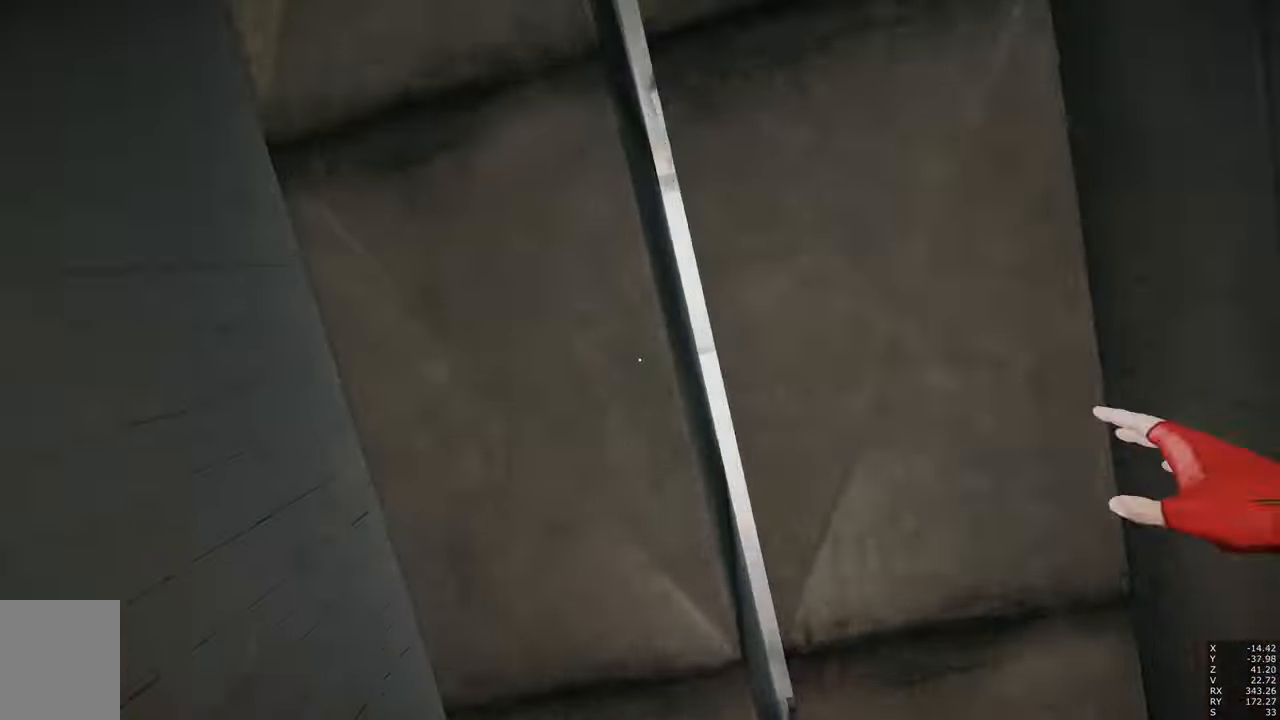
{"keys": ["a", "w"], "mouse": [], "events": [[16, "d", "up"], [483, "a", "down"]]}
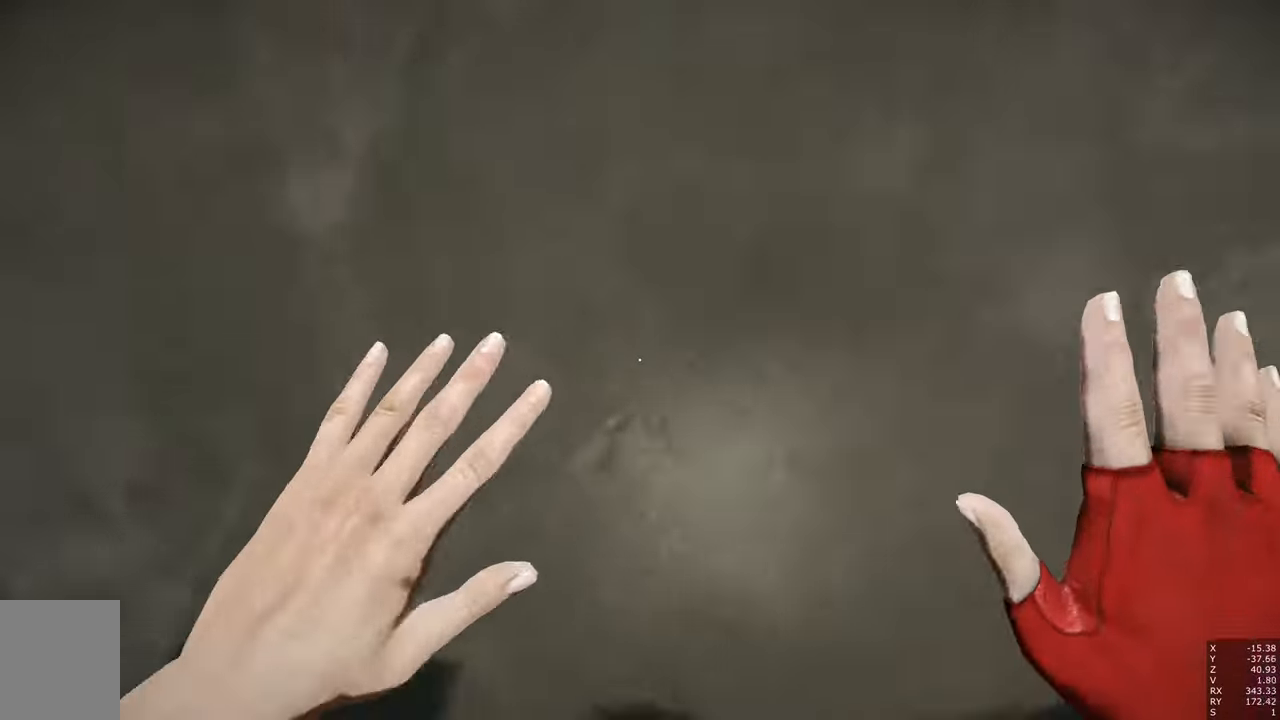
{"keys": ["w"], "mouse": [], "events": [[316, "a", "up"]]}
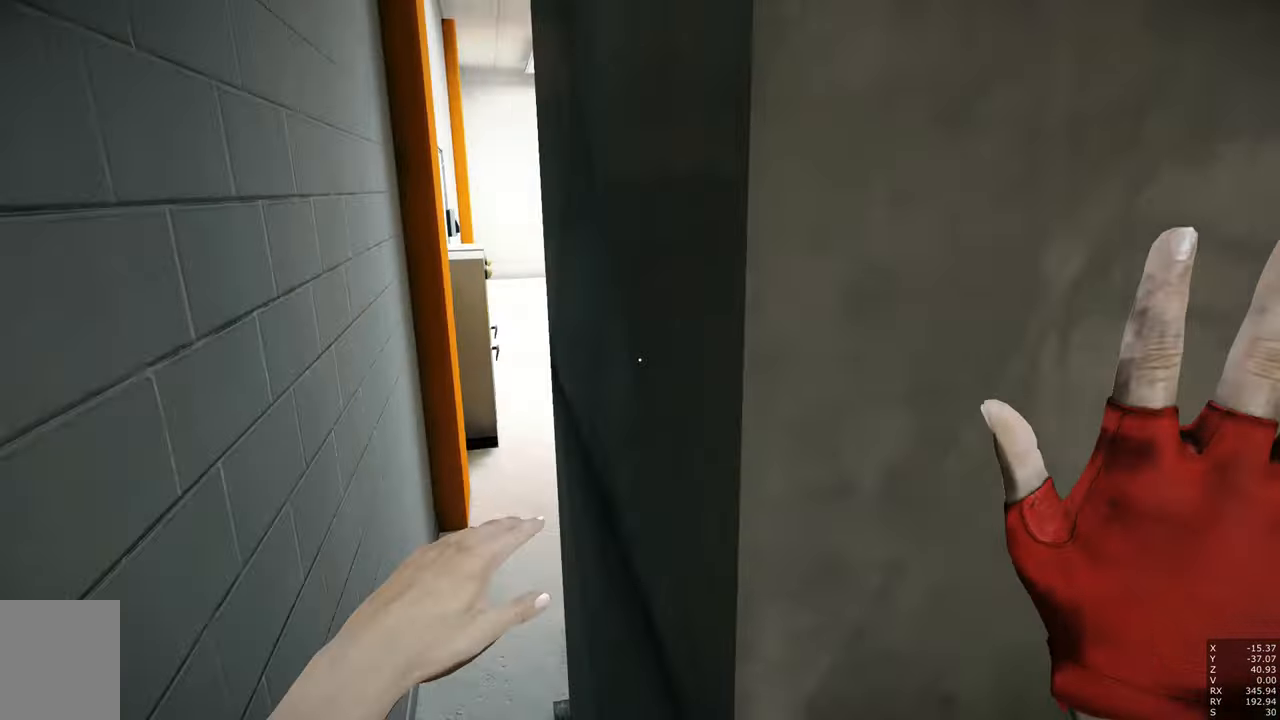
{"keys": ["w"], "mouse": [], "events": [[183, "w", "up"], [416, "w", "down"]]}
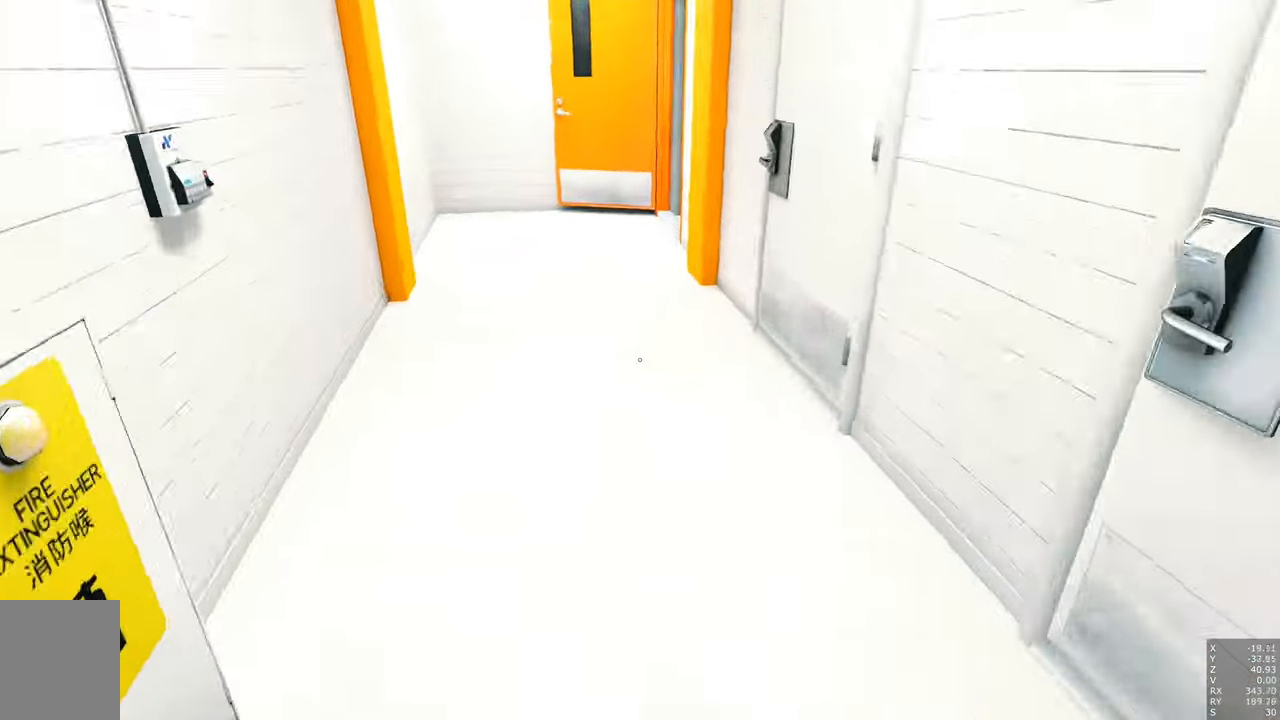
{"keys": ["w"], "mouse": [], "events": [[233, "w", "up"], [433, "w", "down"]]}
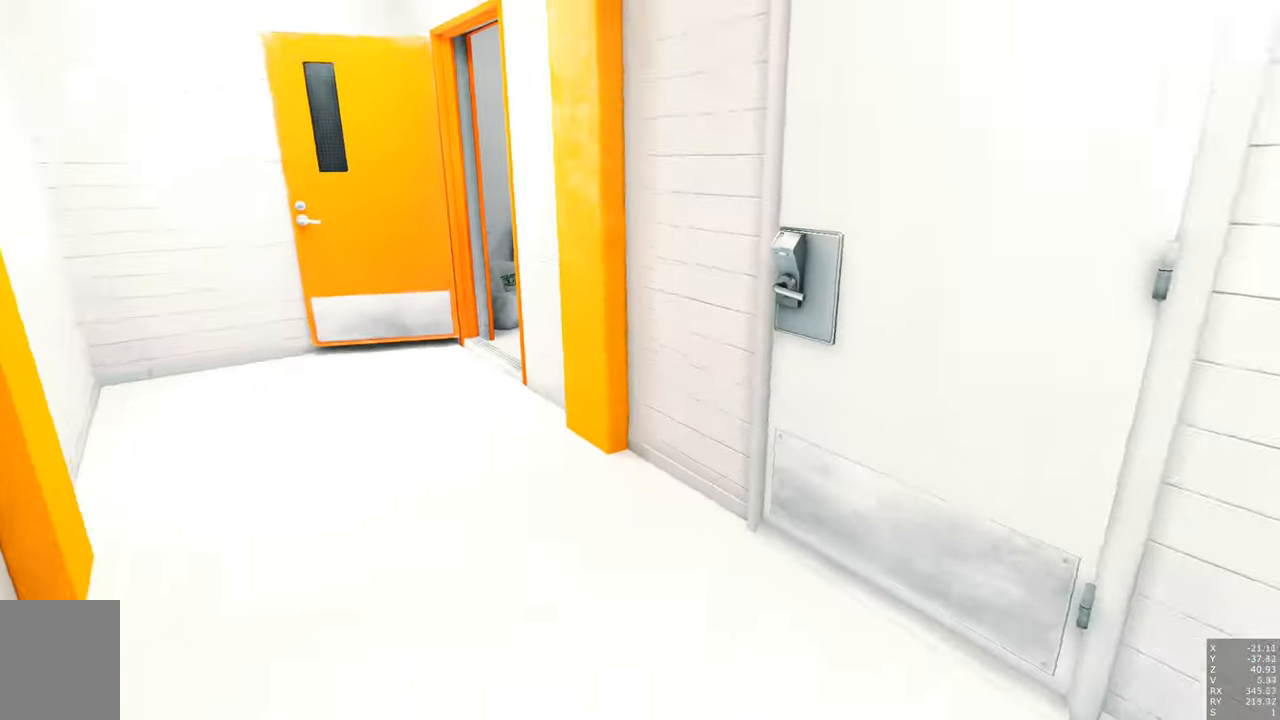
{"keys": [], "mouse": [], "events": [[200, "w", "up"]]}
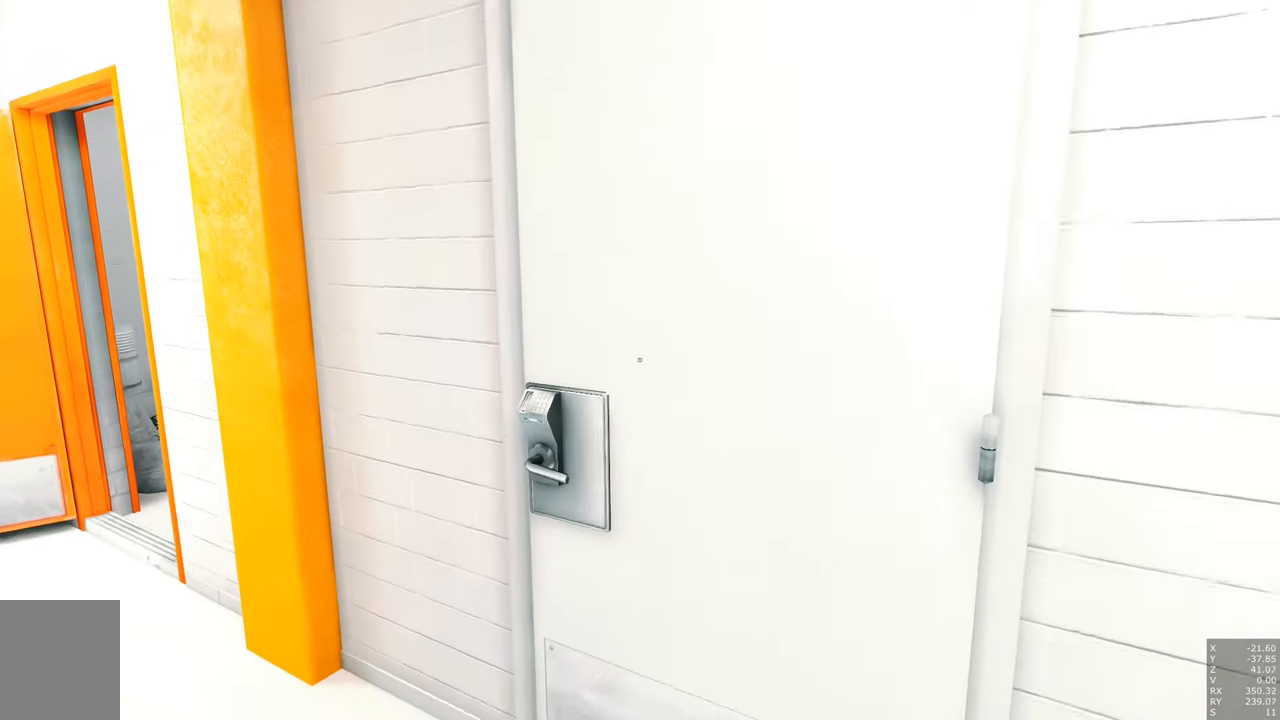
{"keys": ["w"], "mouse": [], "events": [[417, "w", "down"]]}
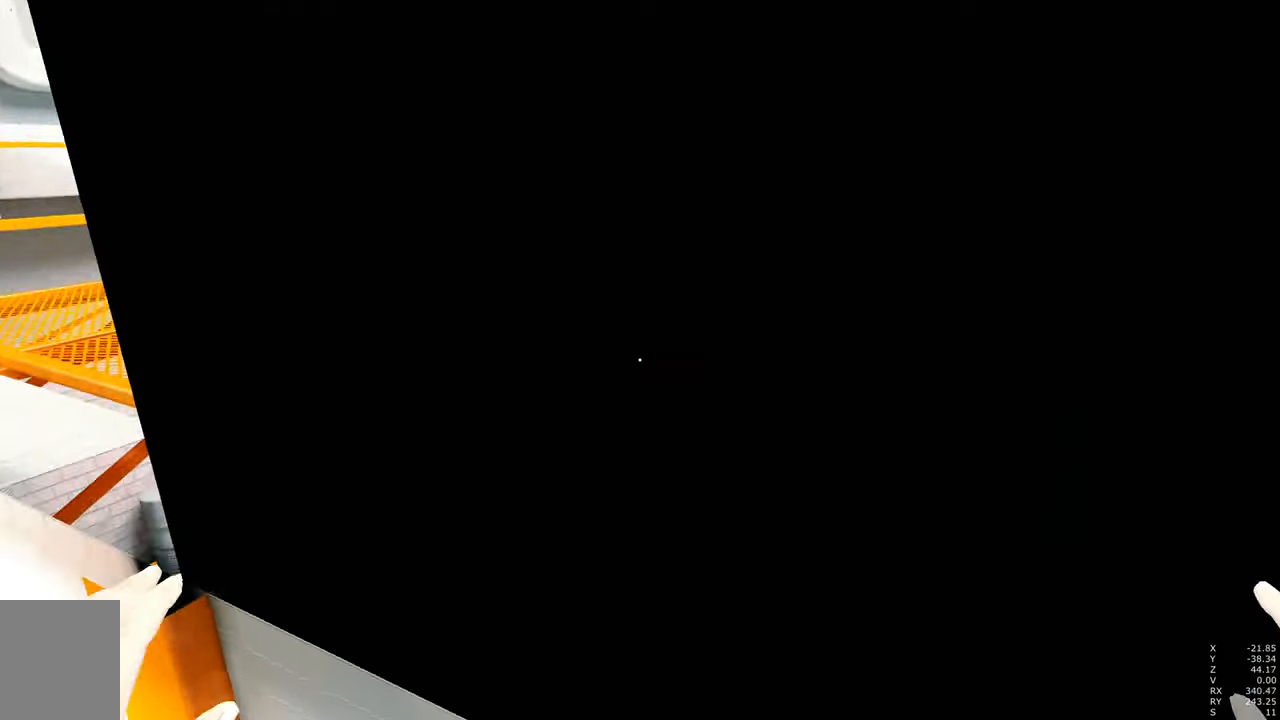
{"keys": [], "mouse": [], "events": [[100, "w", "up"], [183, "w", "down"], [383, "w", "up"]]}
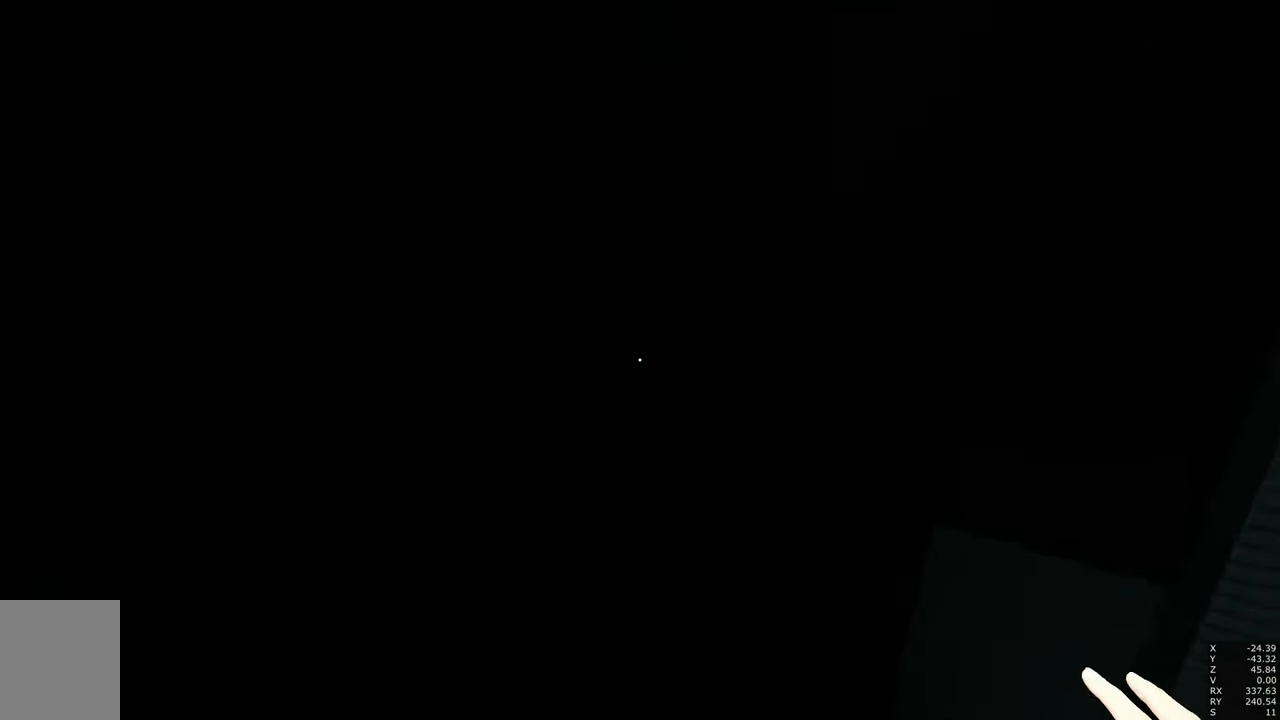
{"keys": ["w"], "mouse": [], "events": [[67, "w", "down"], [217, "w", "up"], [400, "w", "down"]]}
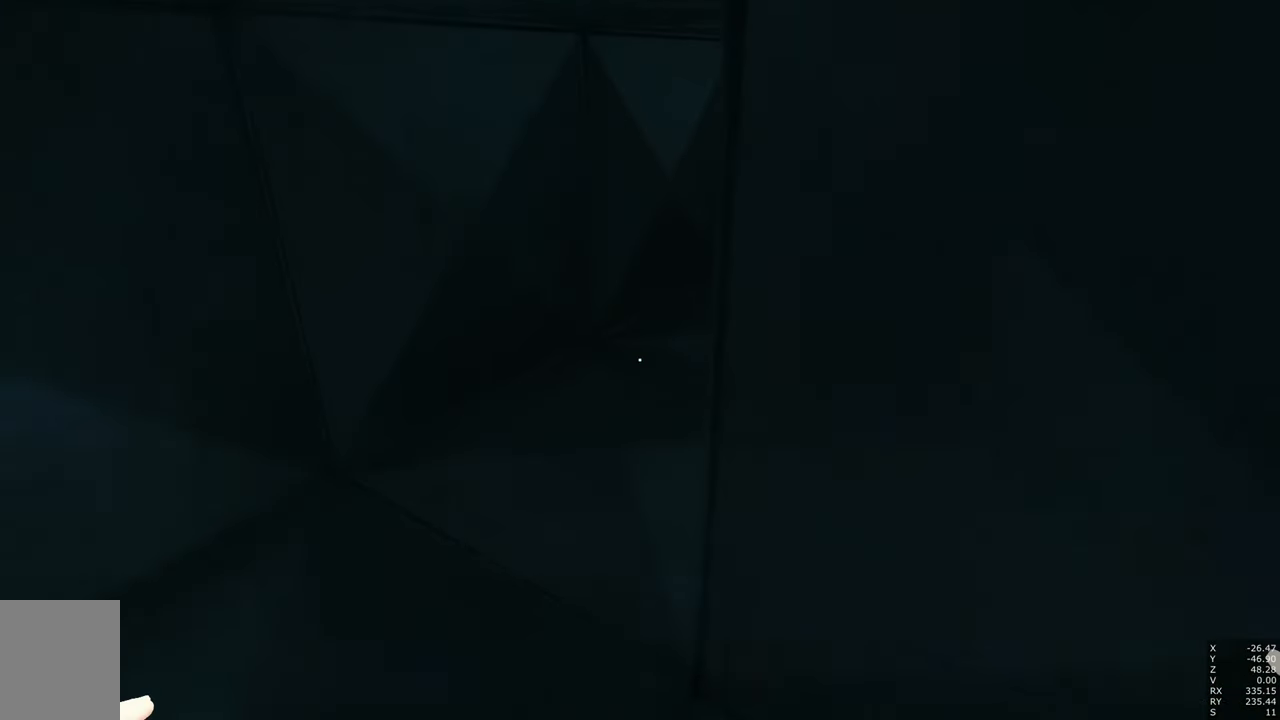
{"keys": [], "mouse": [], "events": [[83, "w", "up"]]}